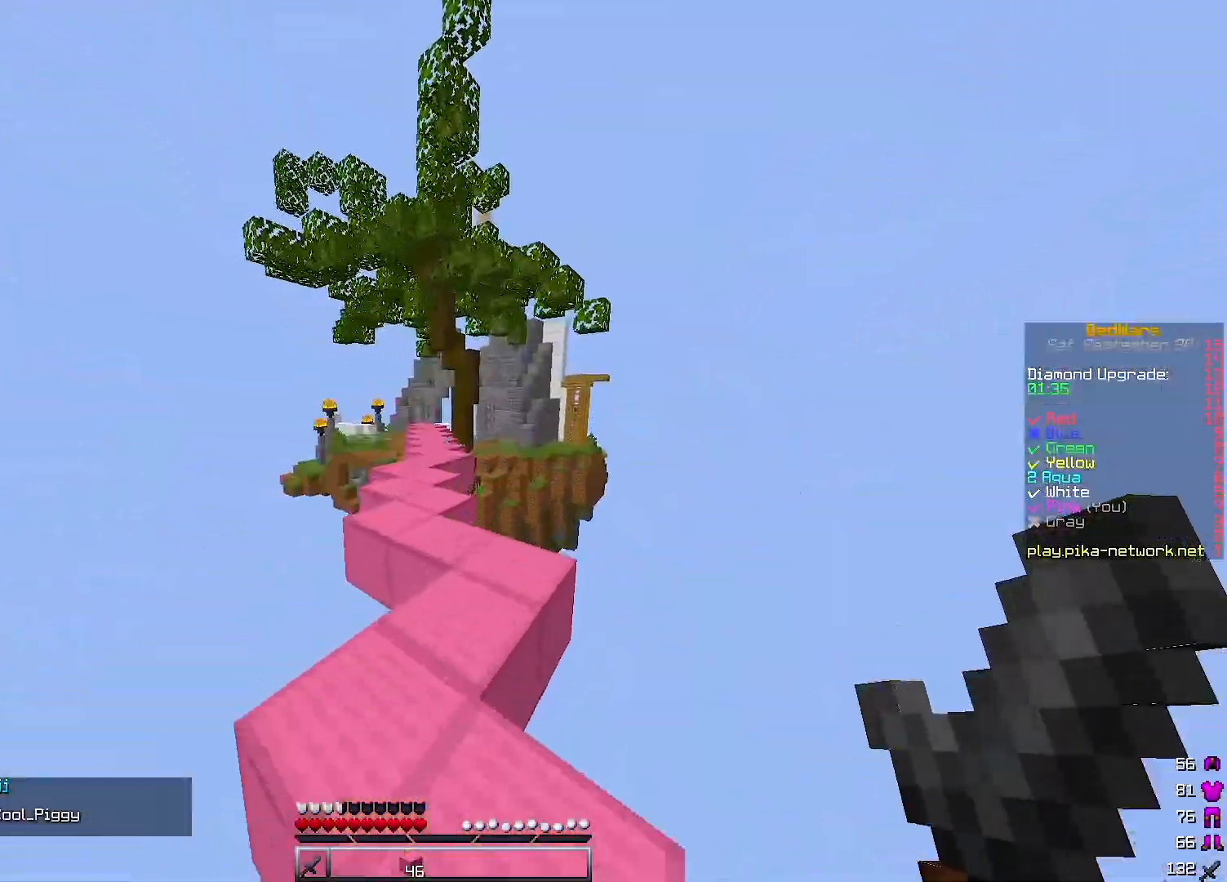
Gameplay with keyboard; each line is a JSON object with the keys held at the frame after it. "events" lists presses ("down") and releases ("up") of "a", "d", "s" and "w" between this image and that frame as [ms after this image, input, new state], when the widget could be followed in between. No other keys are recorded. Mouse input is not recorded.
{"keys": ["w"], "events": []}
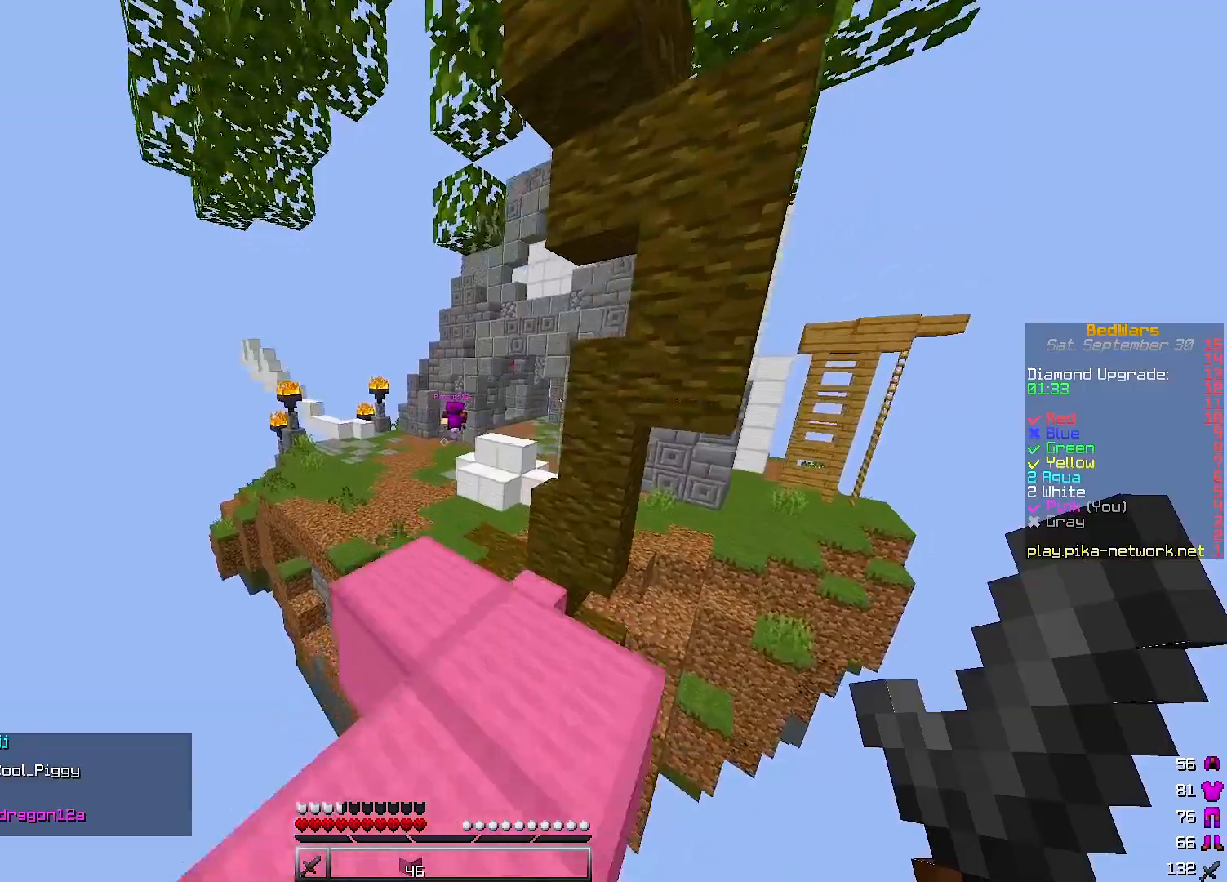
{"keys": ["w"], "events": []}
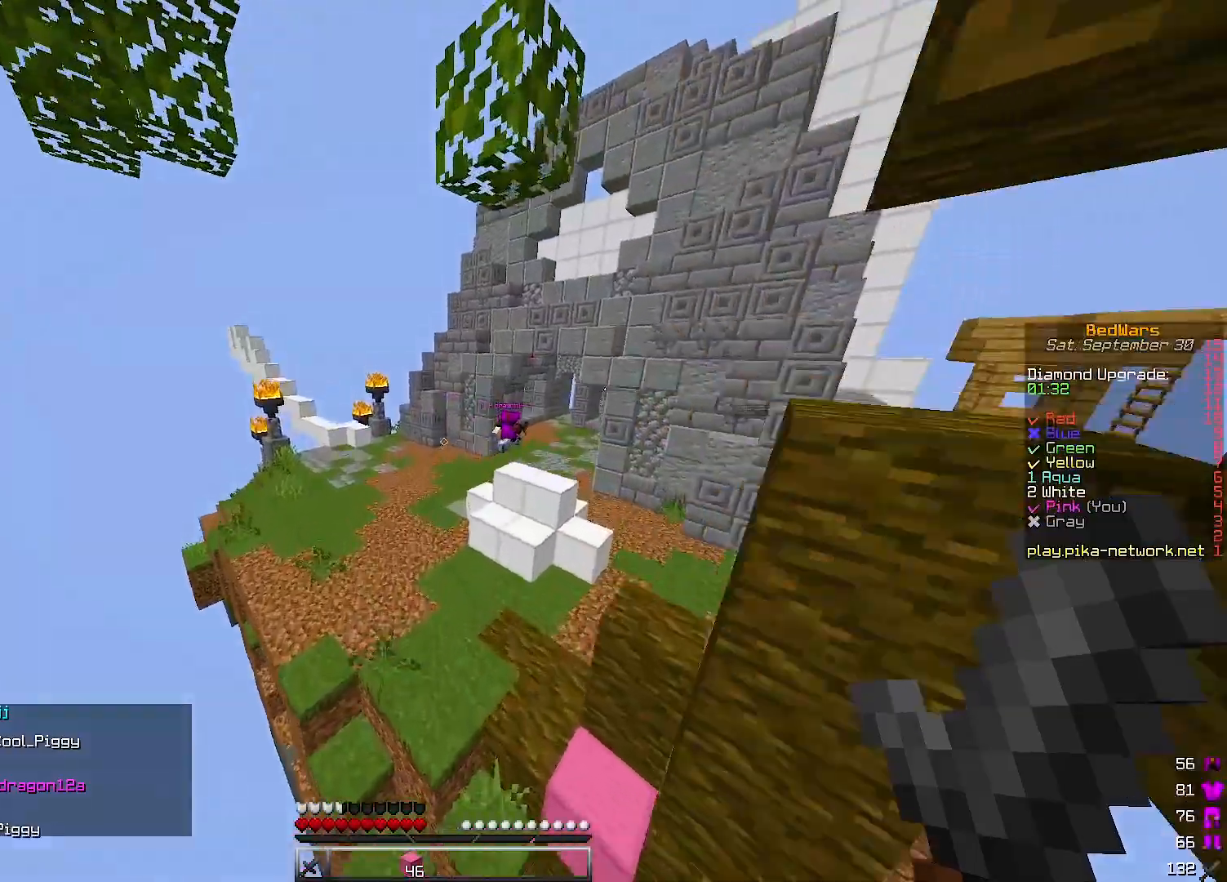
{"keys": ["w"], "events": []}
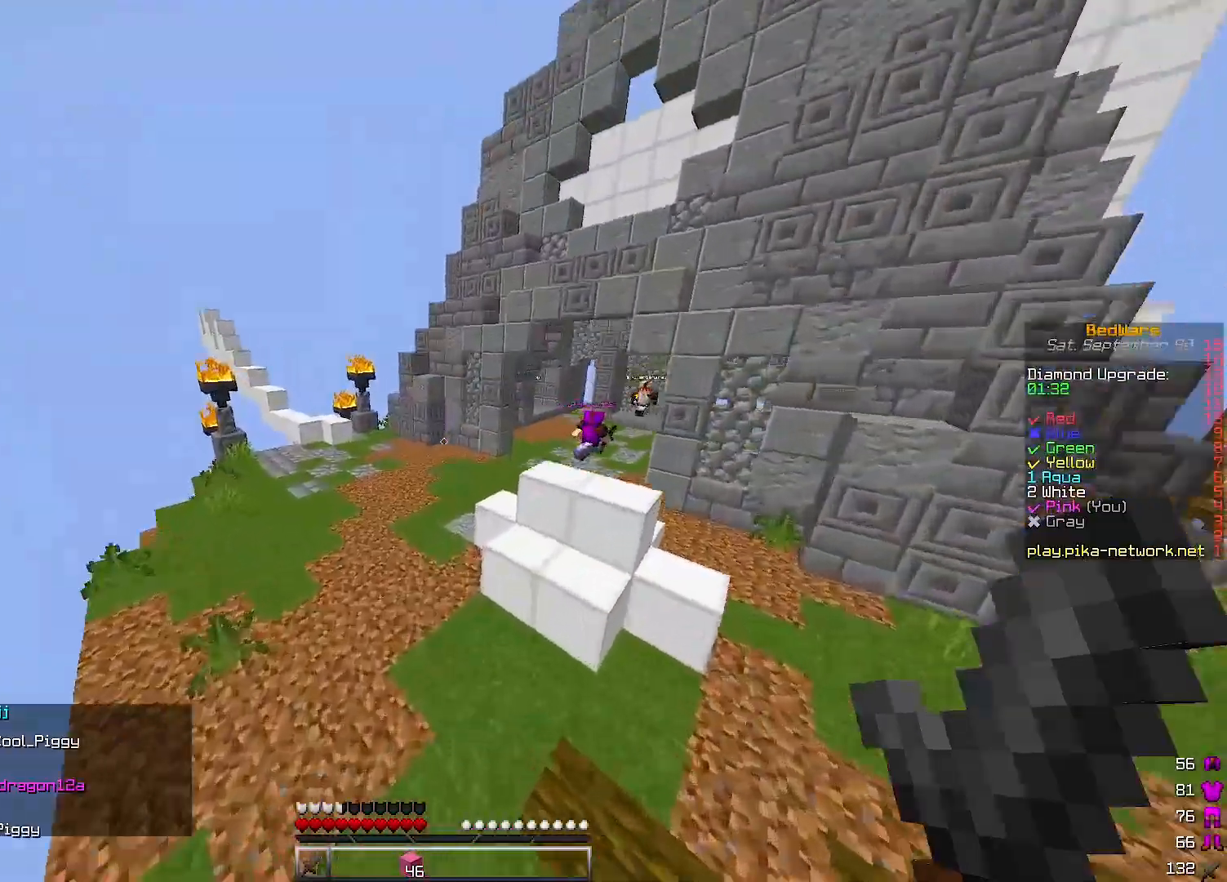
{"keys": ["w"], "events": [[233, "a", "down"], [433, "a", "up"]]}
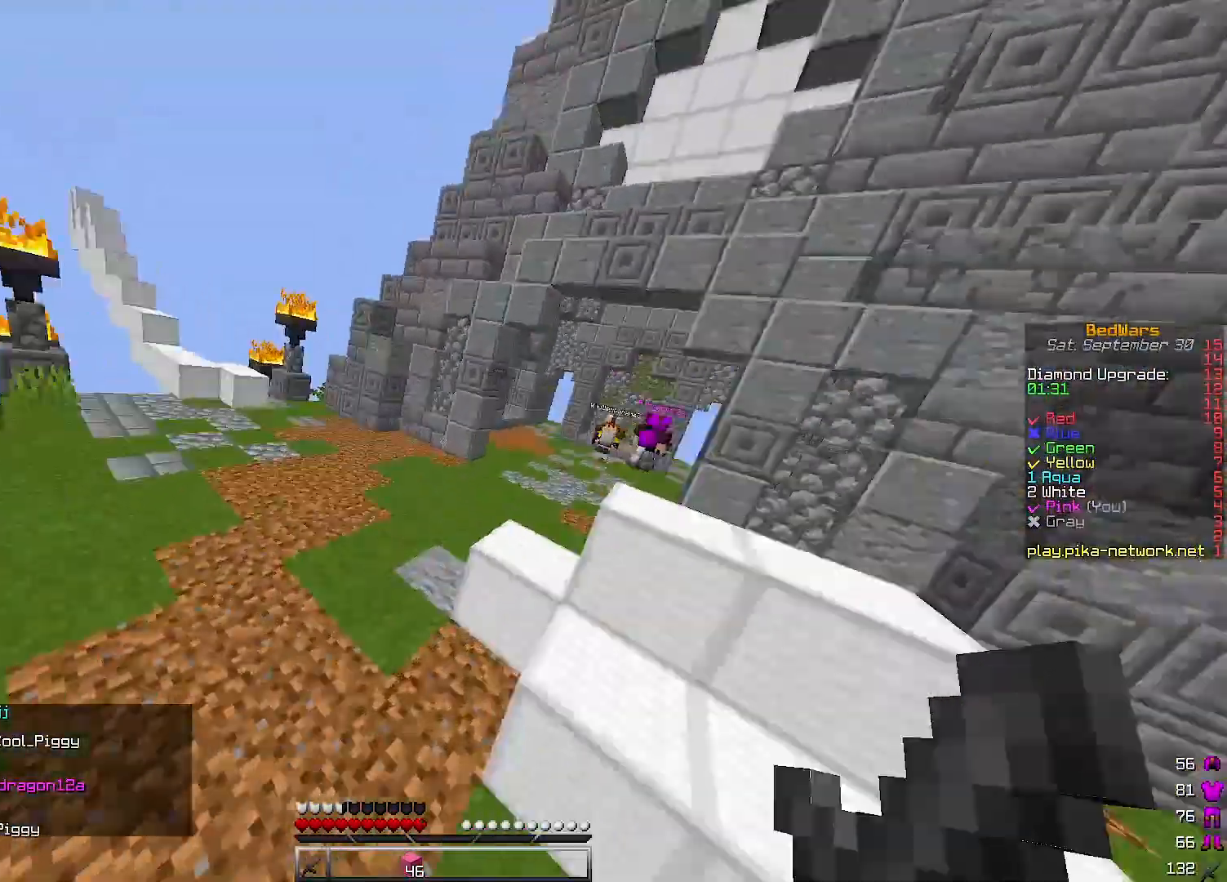
{"keys": ["w"], "events": []}
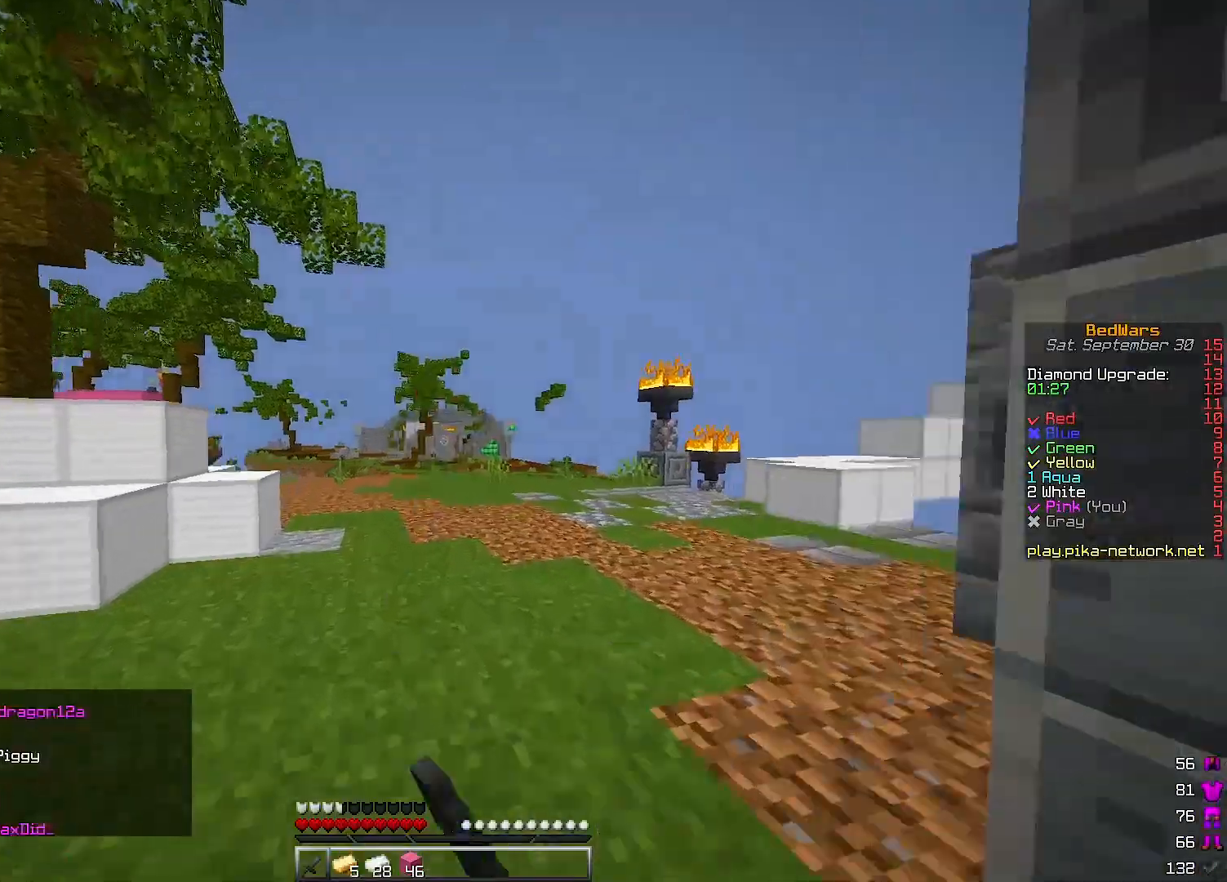
{"keys": ["d", "w"], "events": [[333, "d", "down"]]}
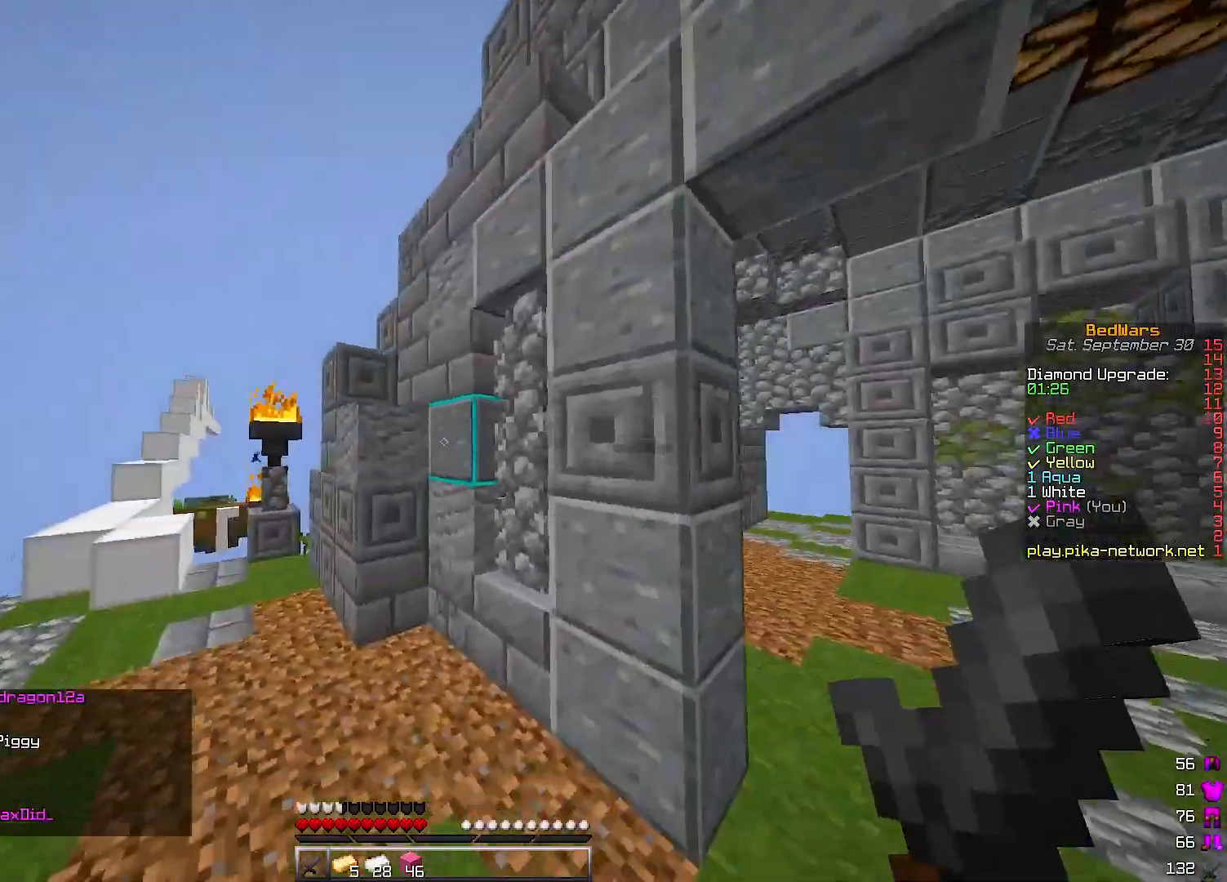
{"keys": ["d", "w"], "events": [[167, "w", "up"], [300, "w", "down"]]}
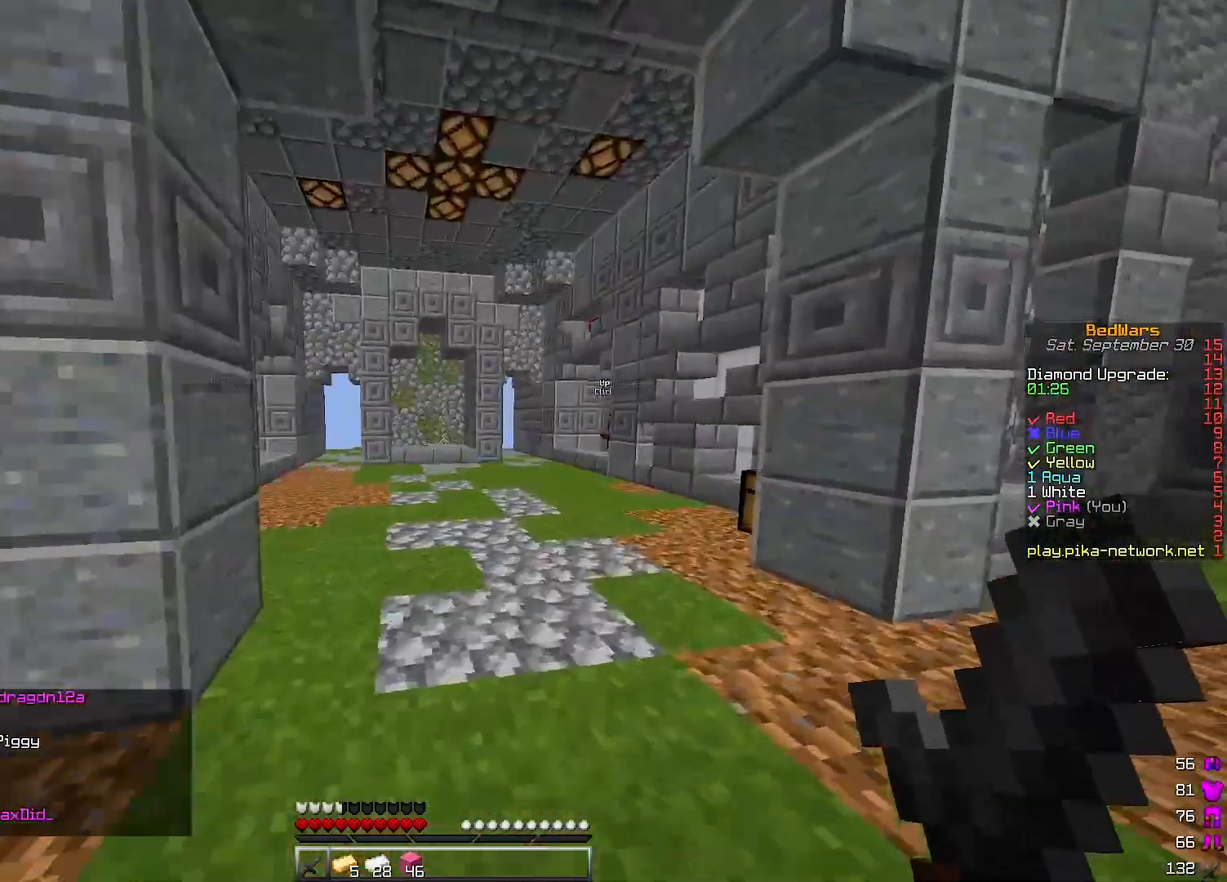
{"keys": ["w"], "events": [[233, "d", "up"]]}
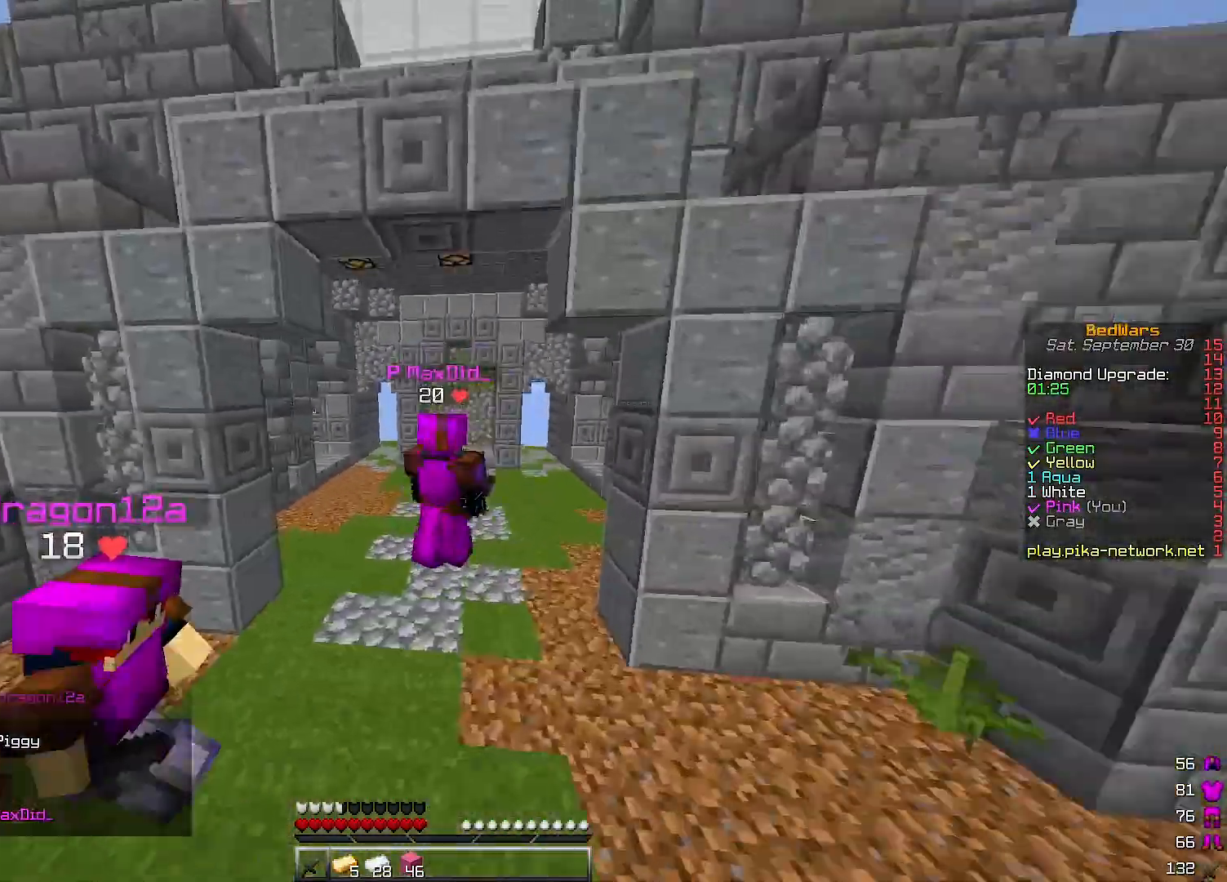
{"keys": ["w"], "events": []}
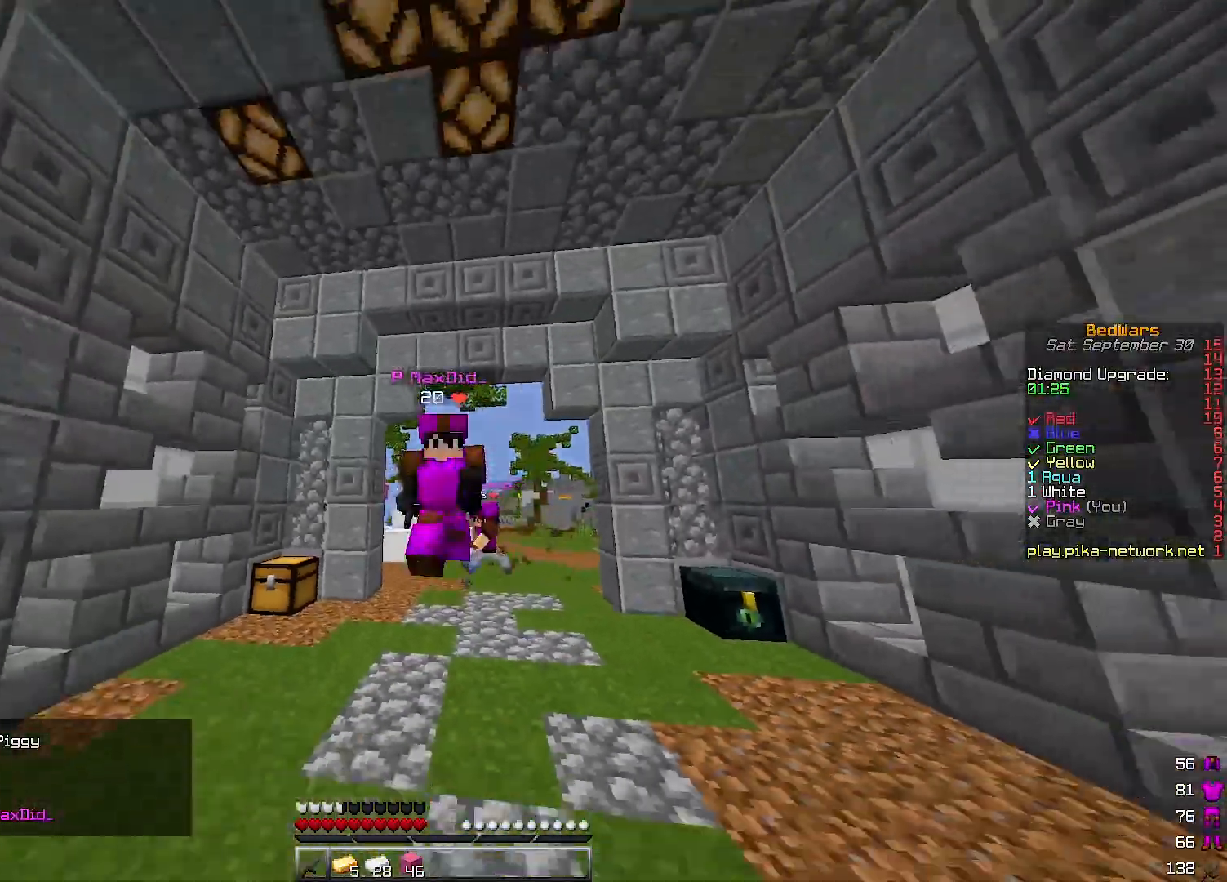
{"keys": ["w"], "events": []}
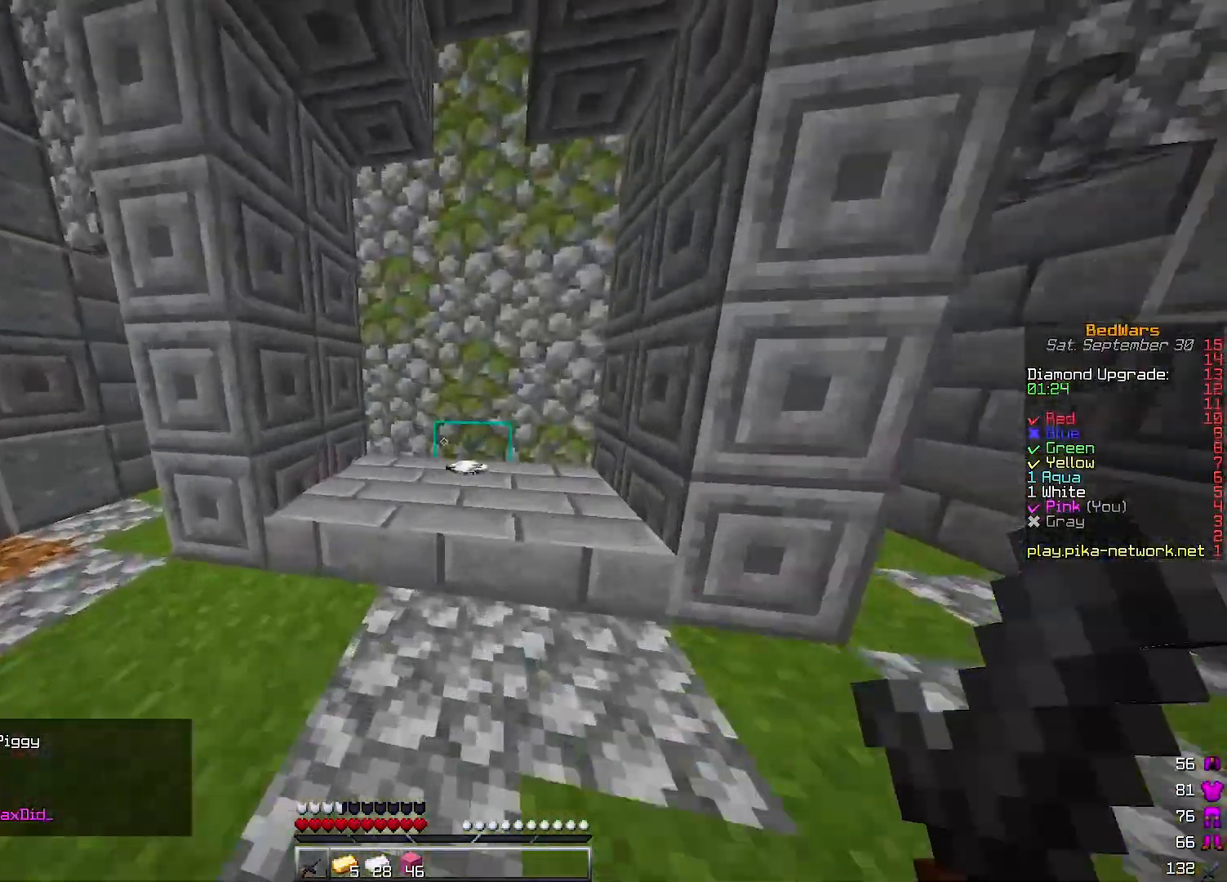
{"keys": [], "events": [[200, "w", "up"]]}
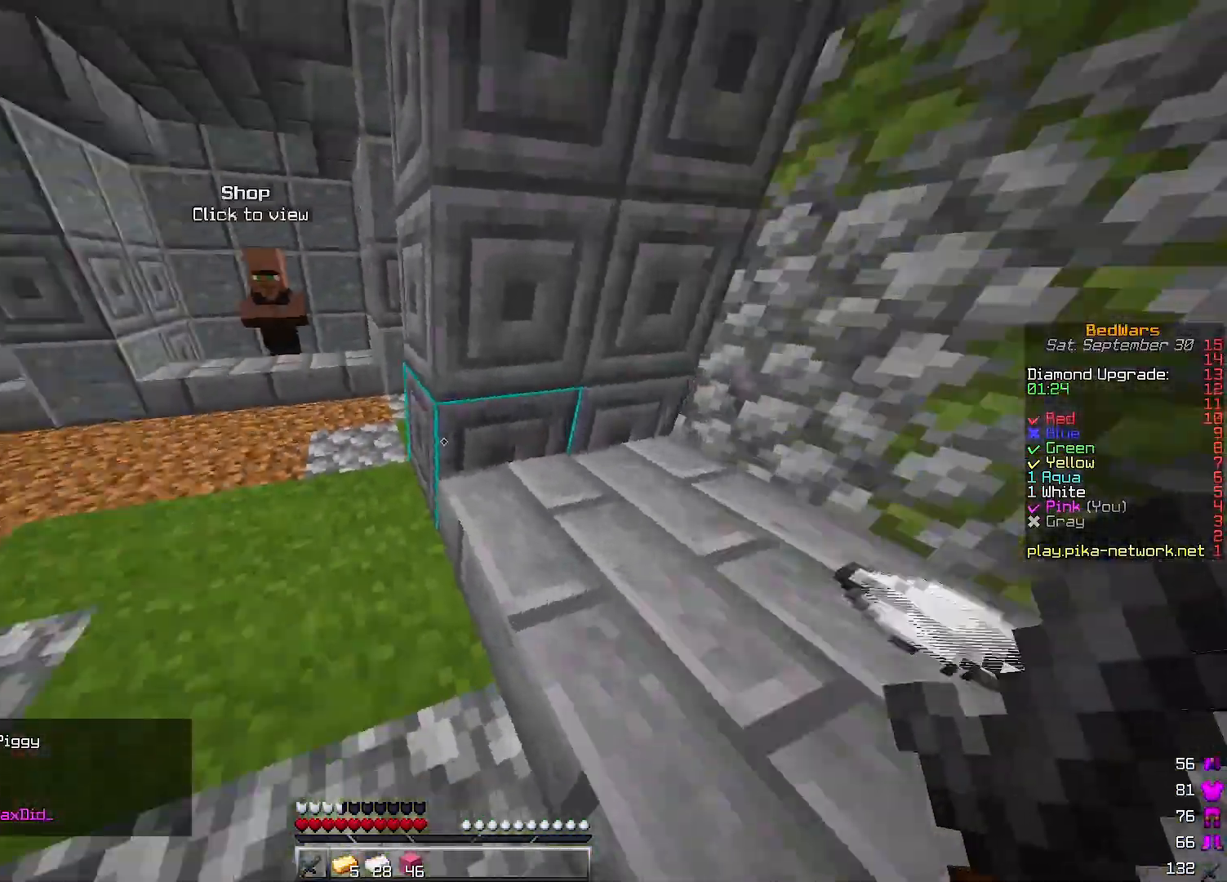
{"keys": ["w"], "events": [[467, "w", "down"]]}
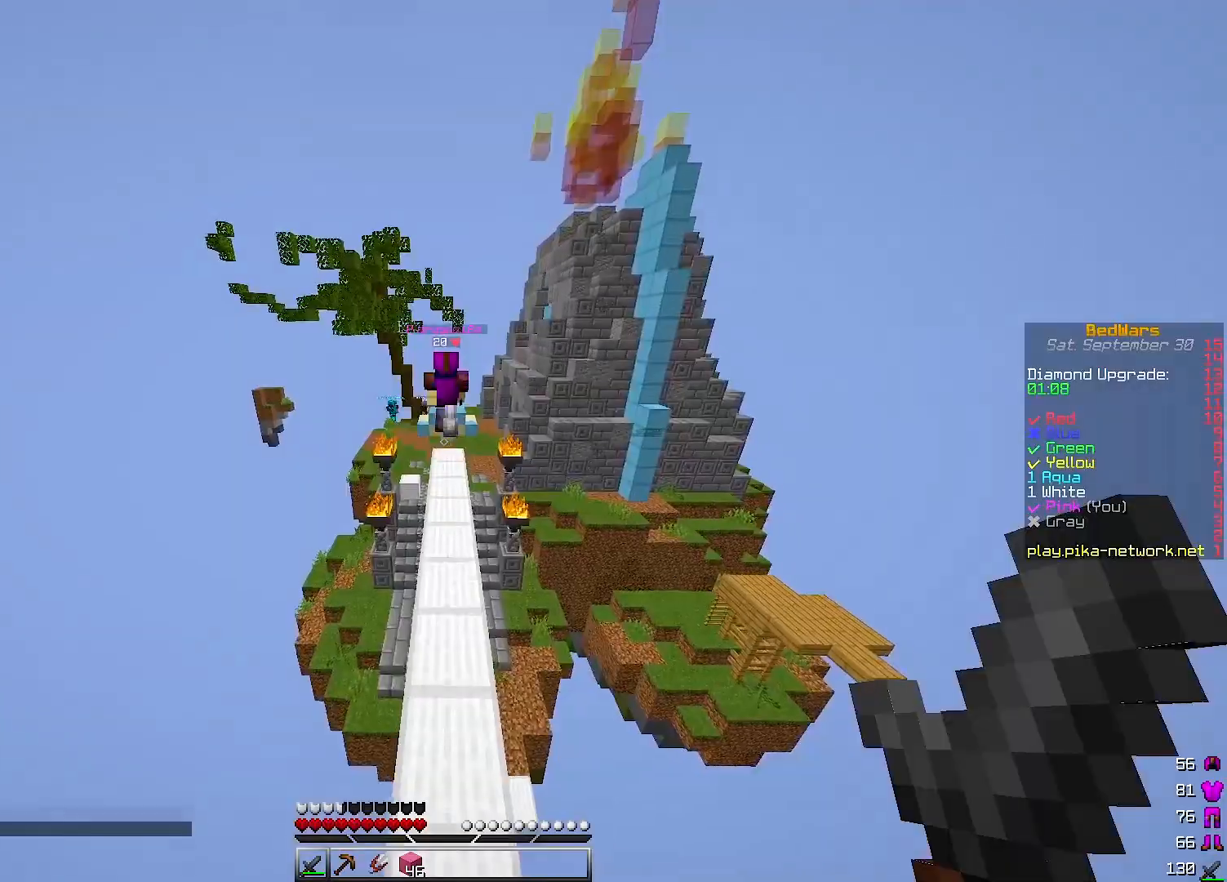
{"keys": ["w"], "events": []}
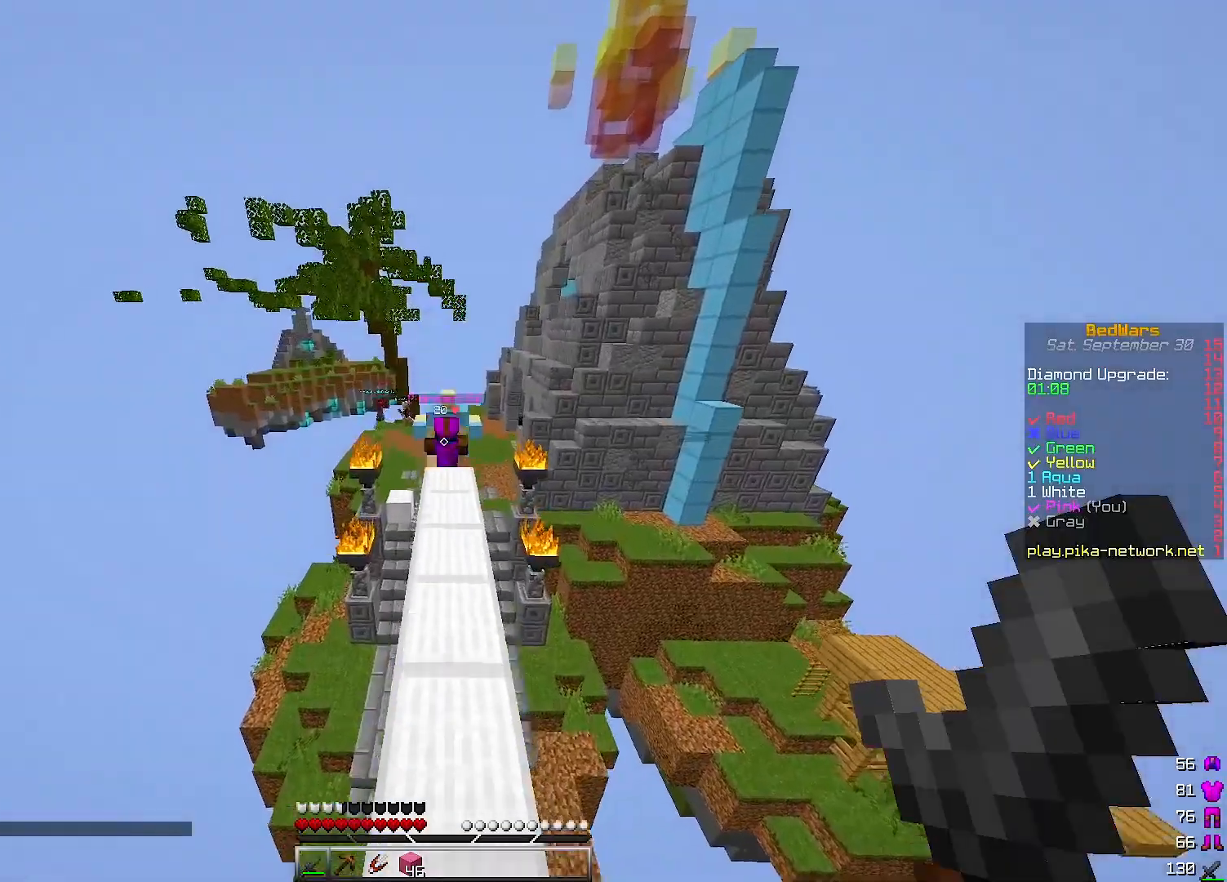
{"keys": ["w"], "events": []}
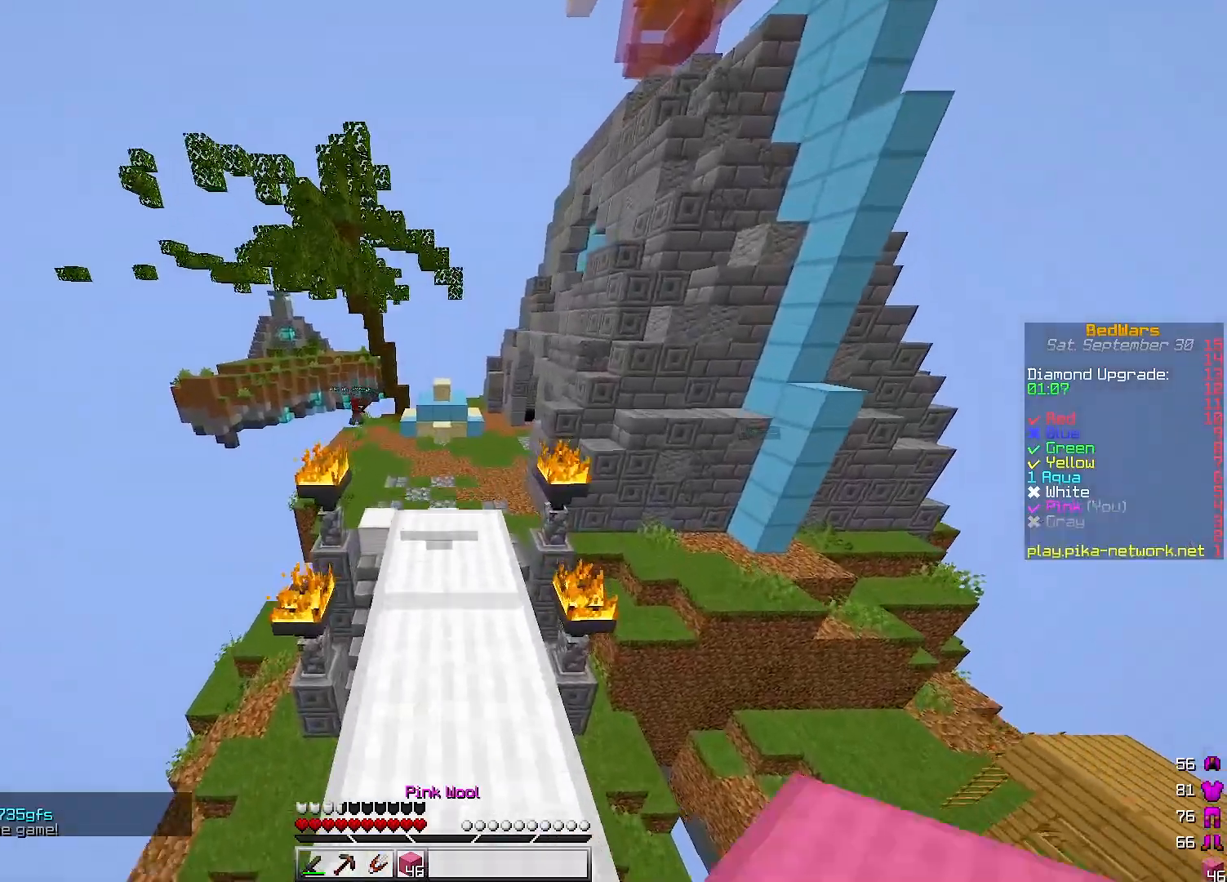
{"keys": ["w"], "events": []}
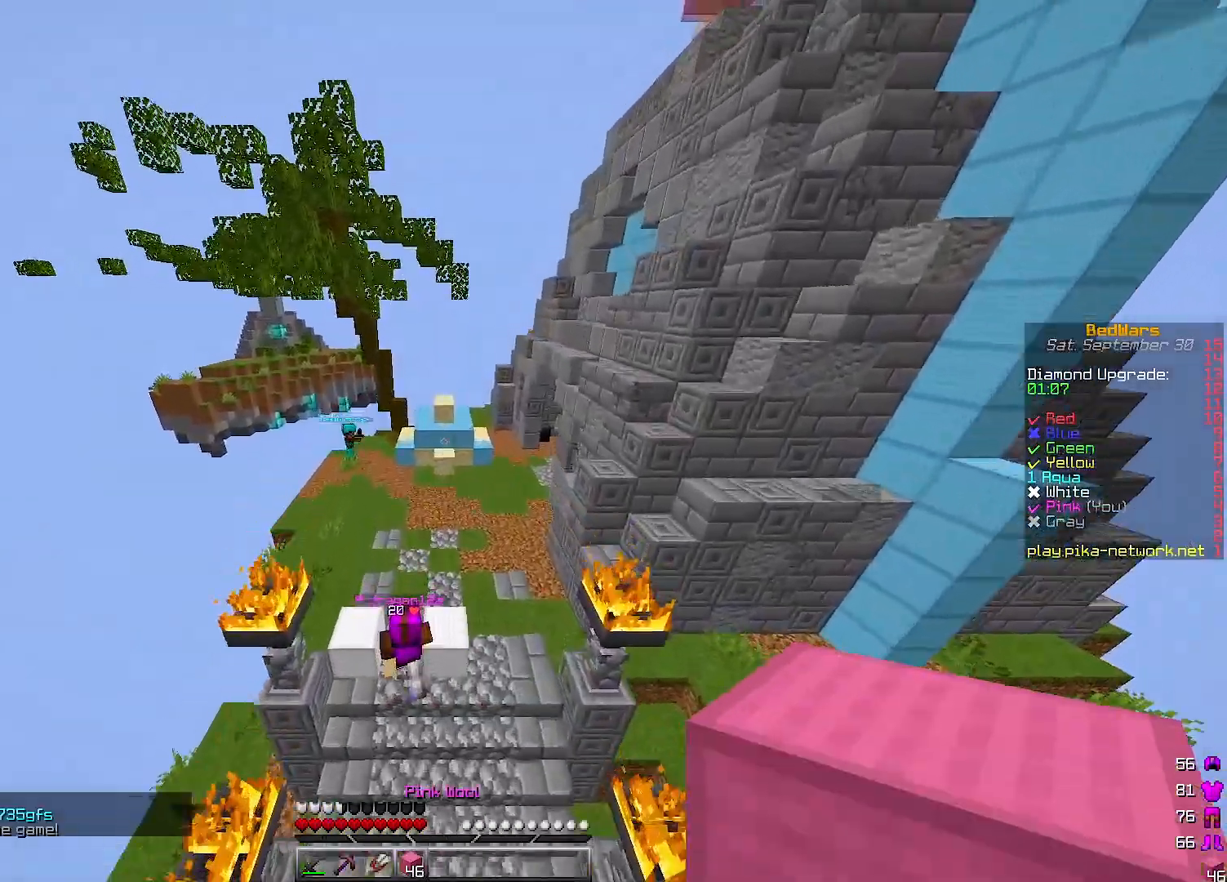
{"keys": ["w"], "events": []}
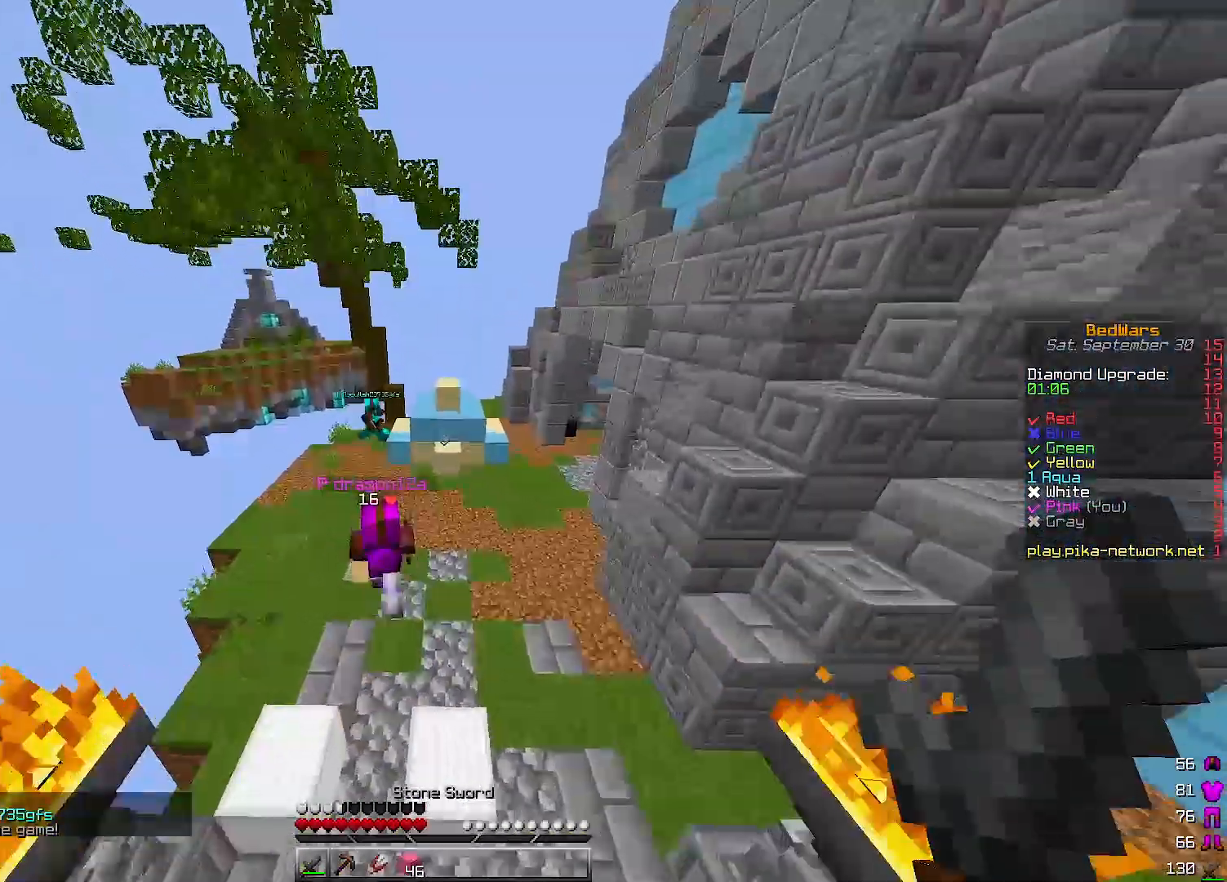
{"keys": ["w"], "events": []}
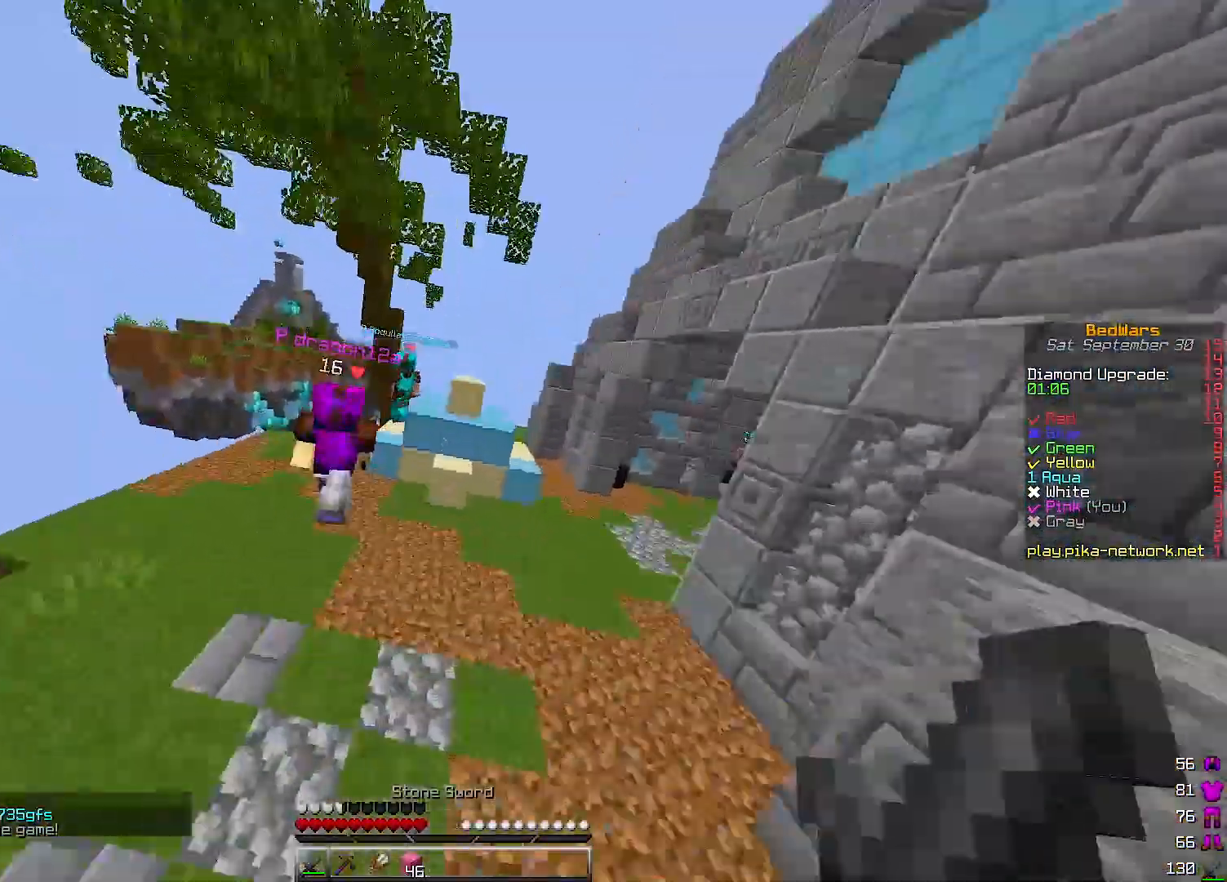
{"keys": ["w"], "events": [[133, "w", "up"], [233, "w", "down"]]}
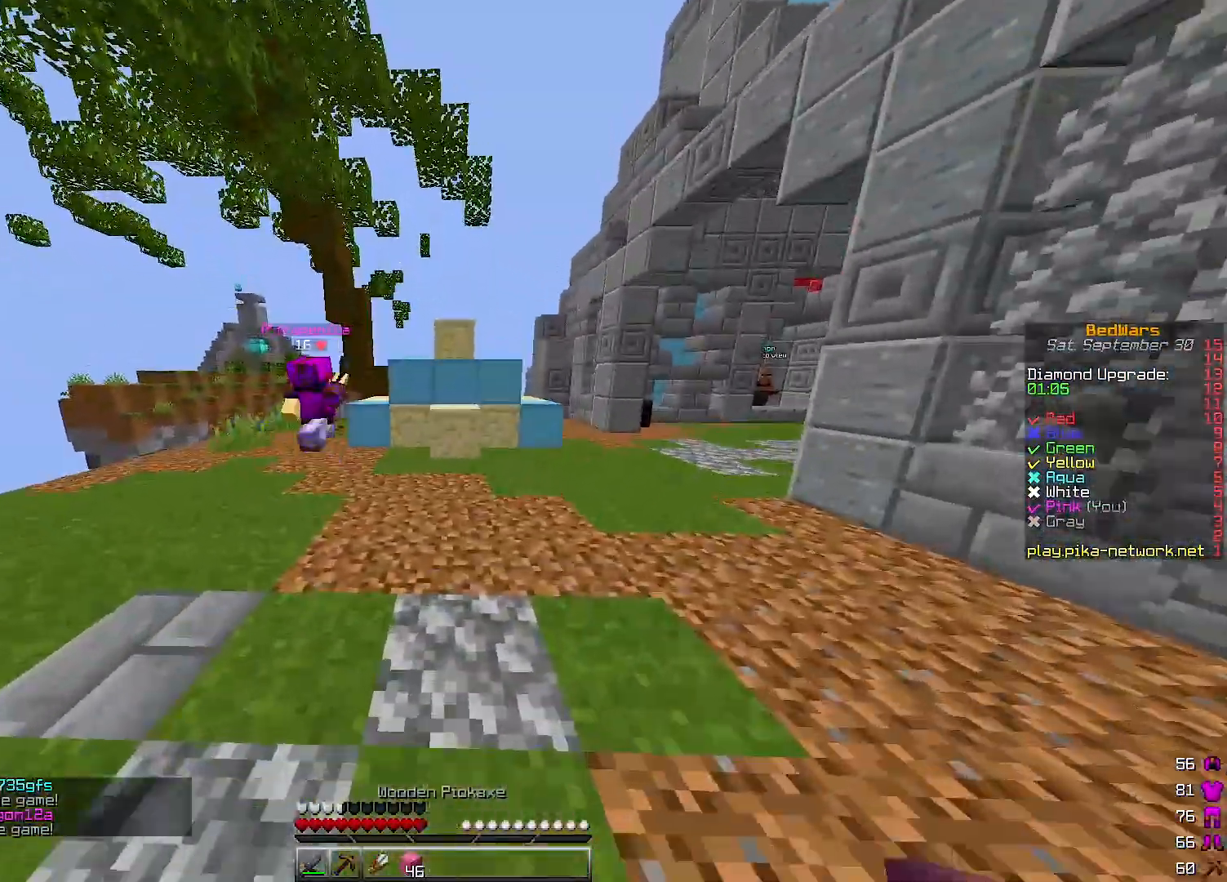
{"keys": ["w"], "events": []}
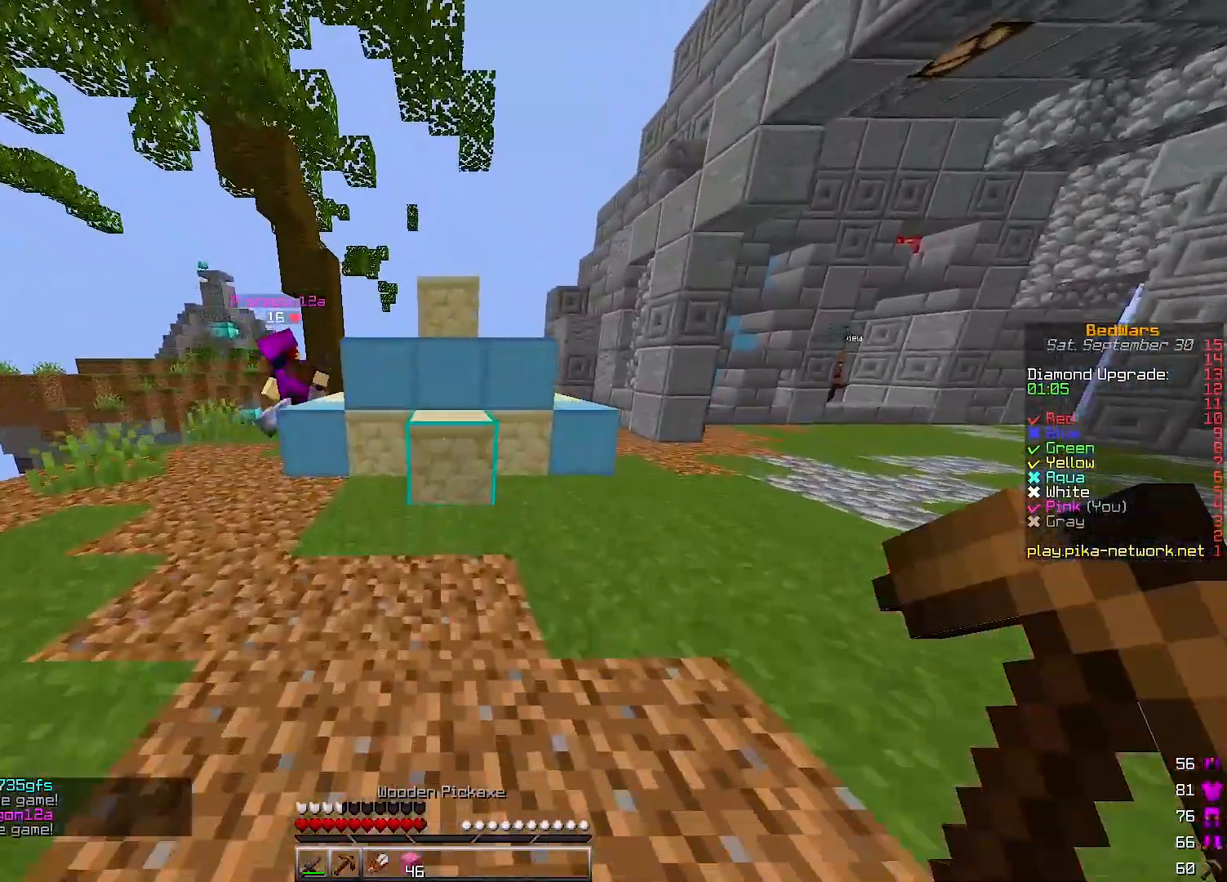
{"keys": [], "events": [[333, "w", "up"]]}
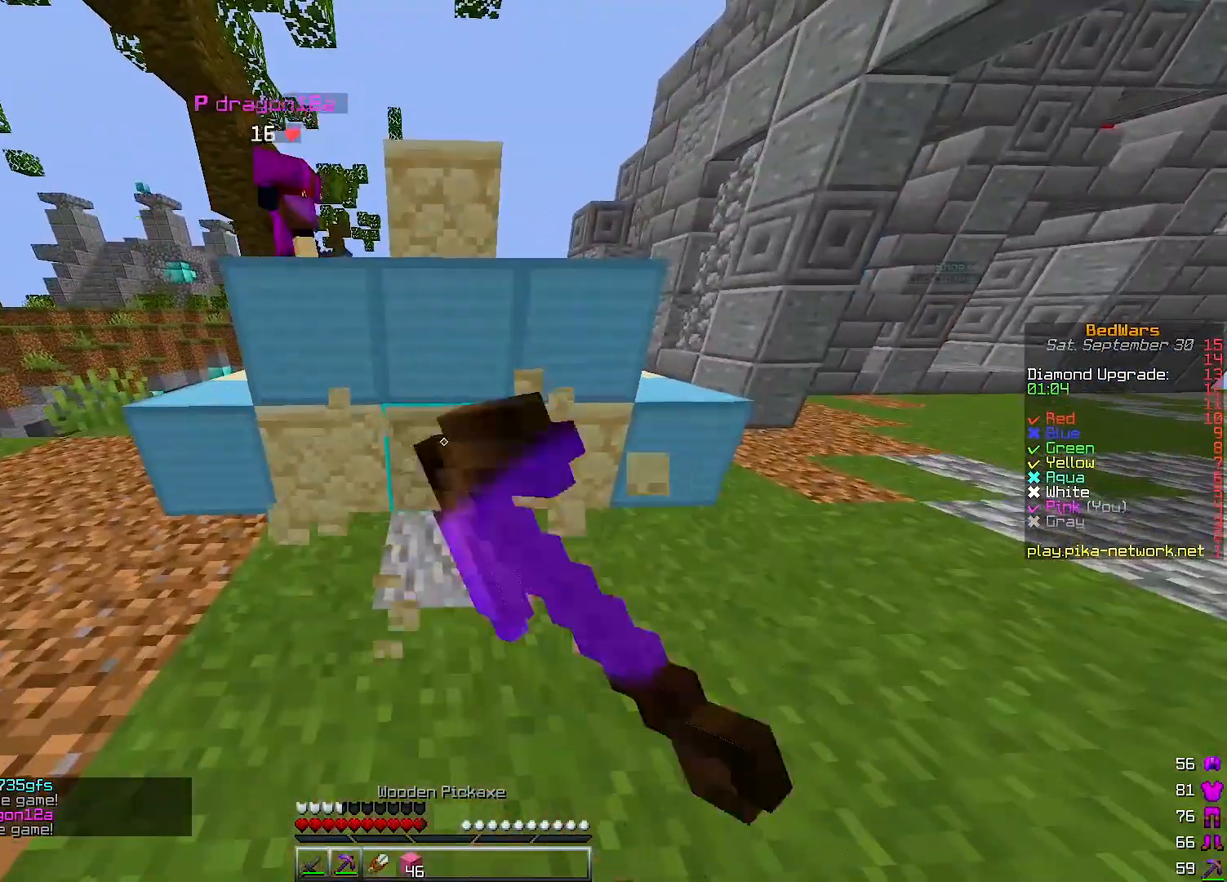
{"keys": [], "events": []}
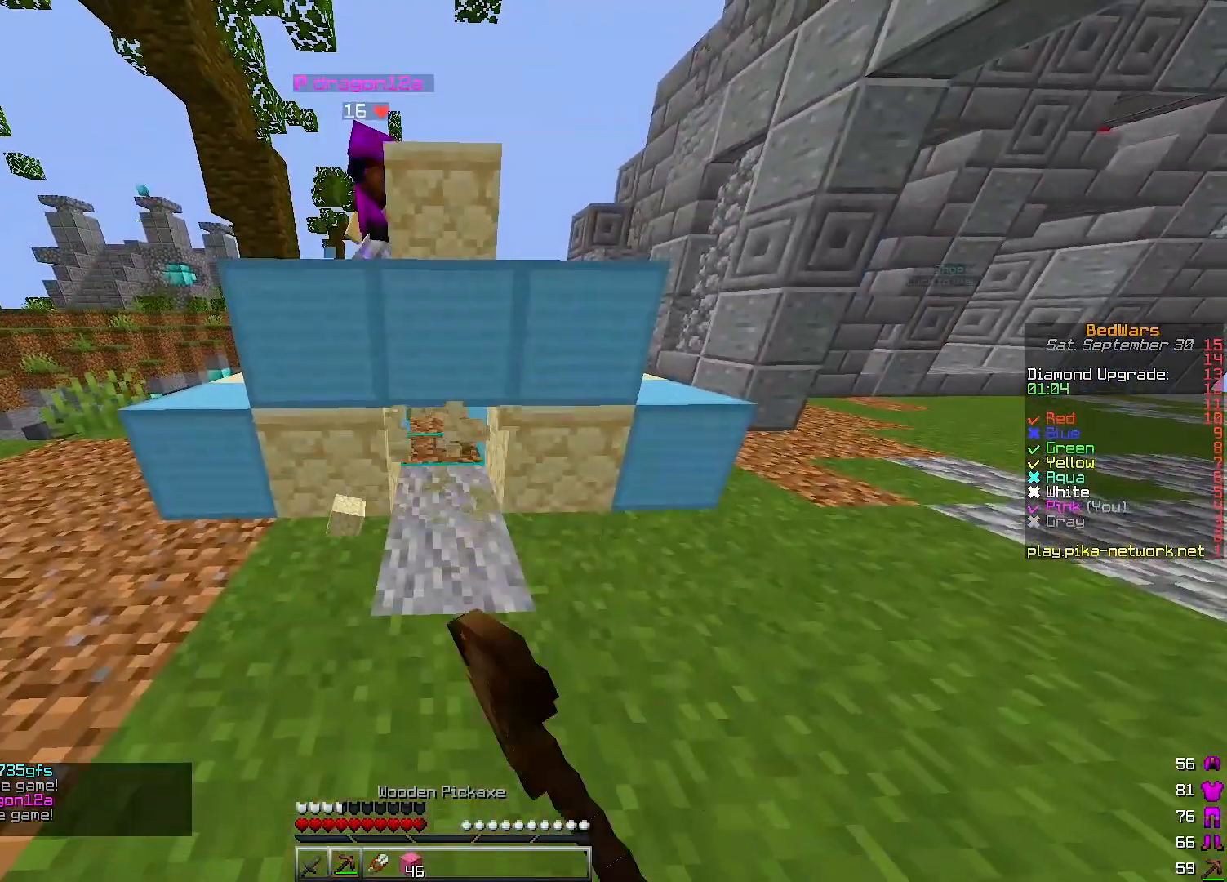
{"keys": [], "events": []}
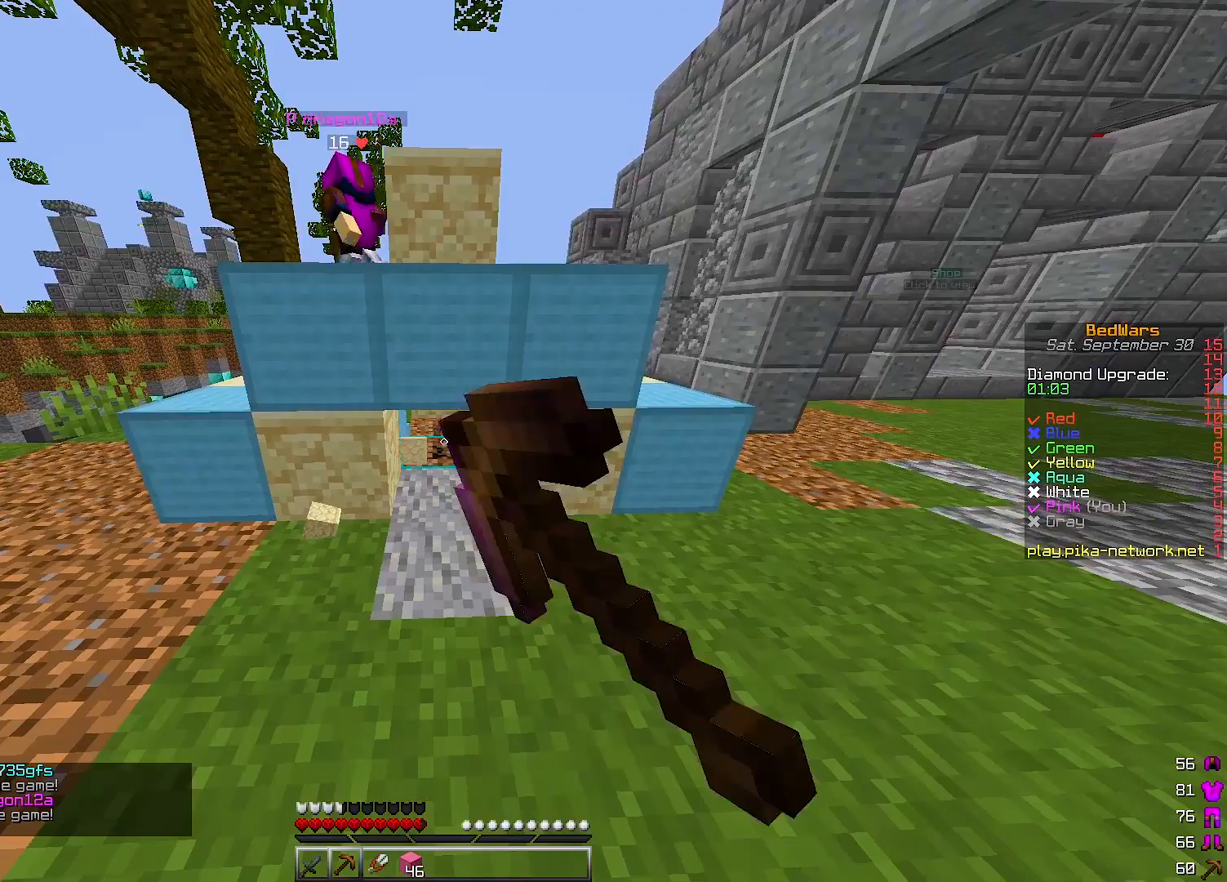
{"keys": ["w"], "events": [[233, "w", "down"]]}
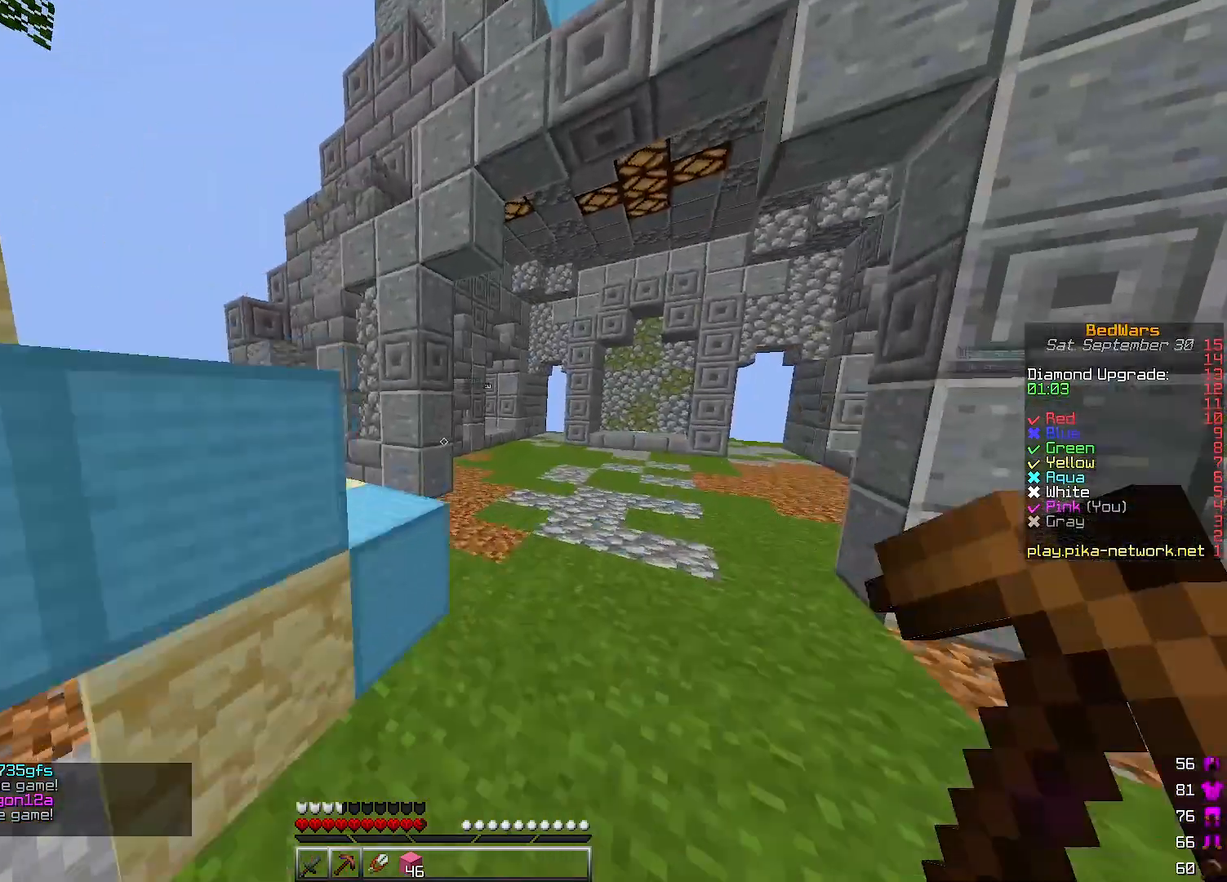
{"keys": ["w"], "events": []}
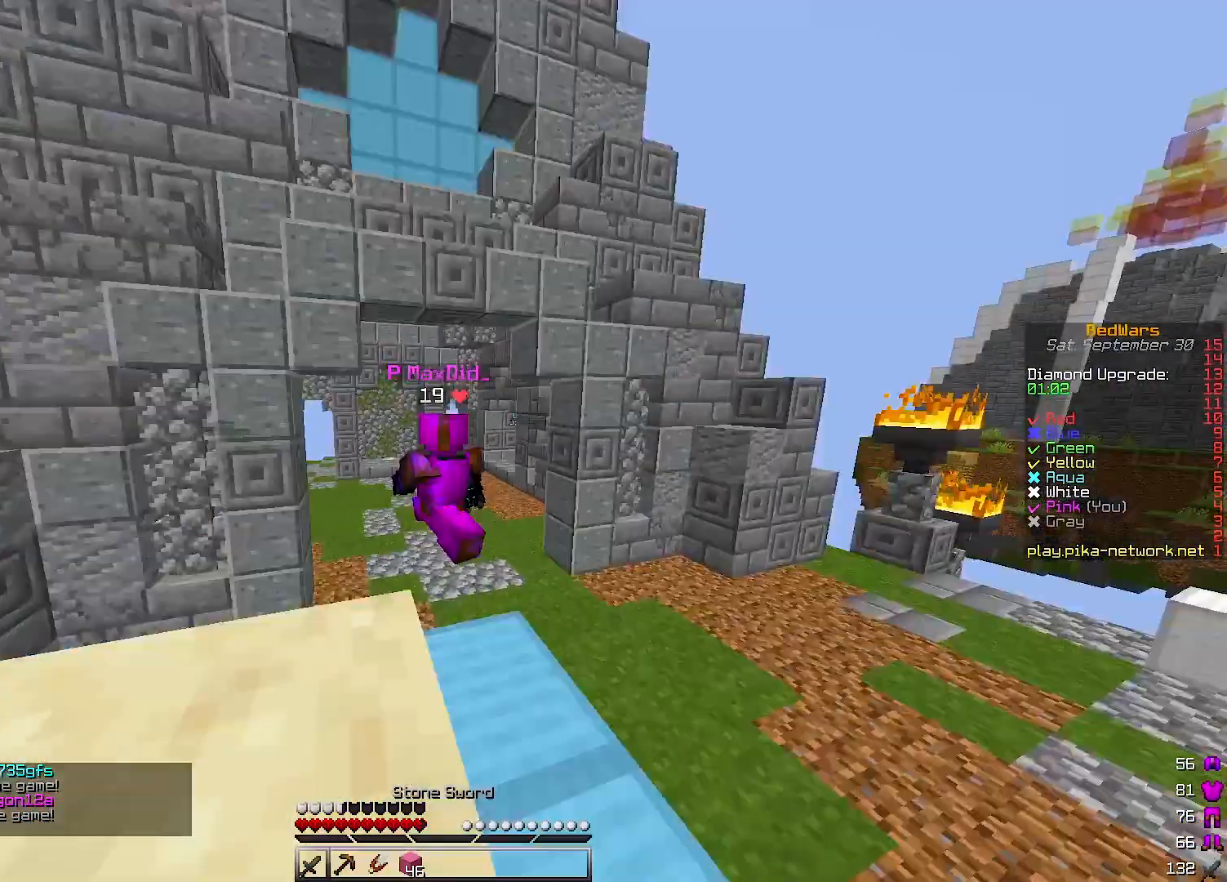
{"keys": ["w"], "events": []}
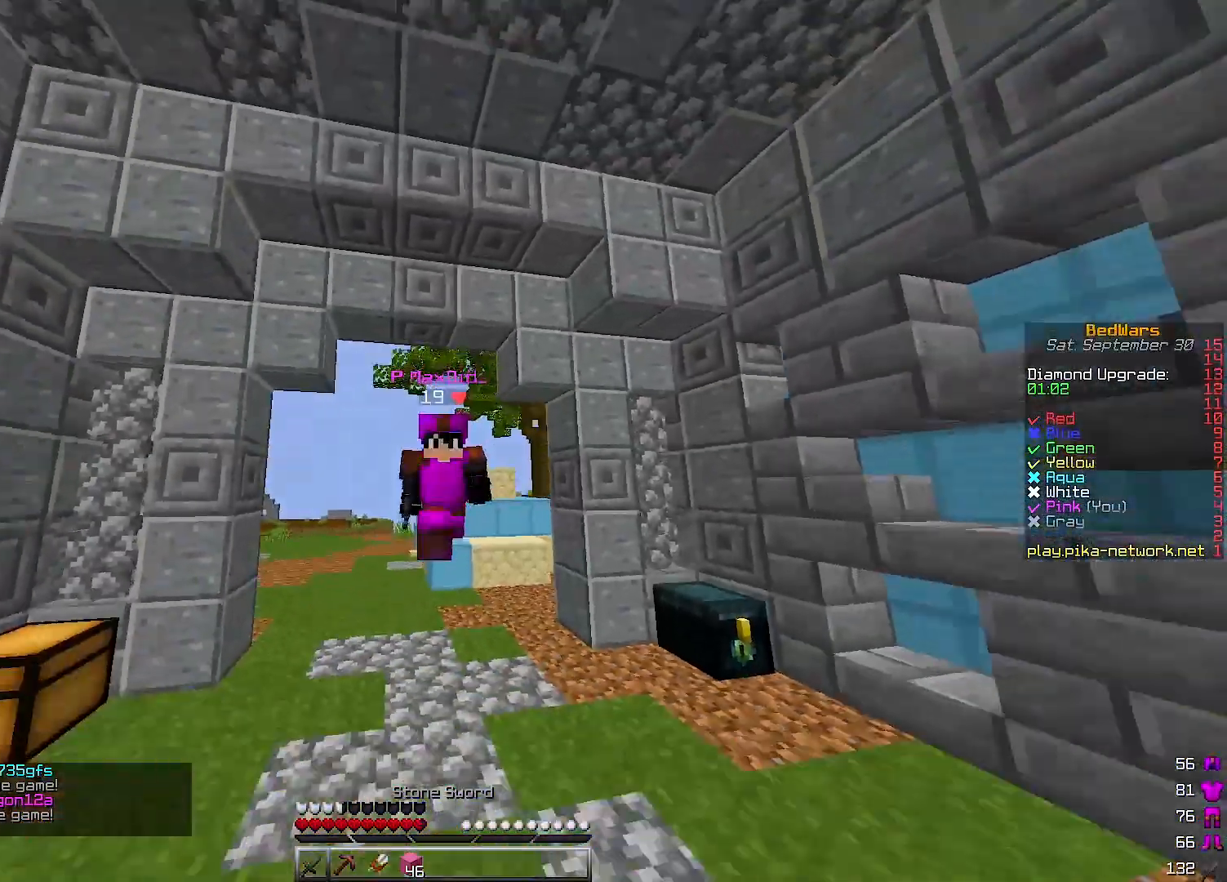
{"keys": ["w"], "events": []}
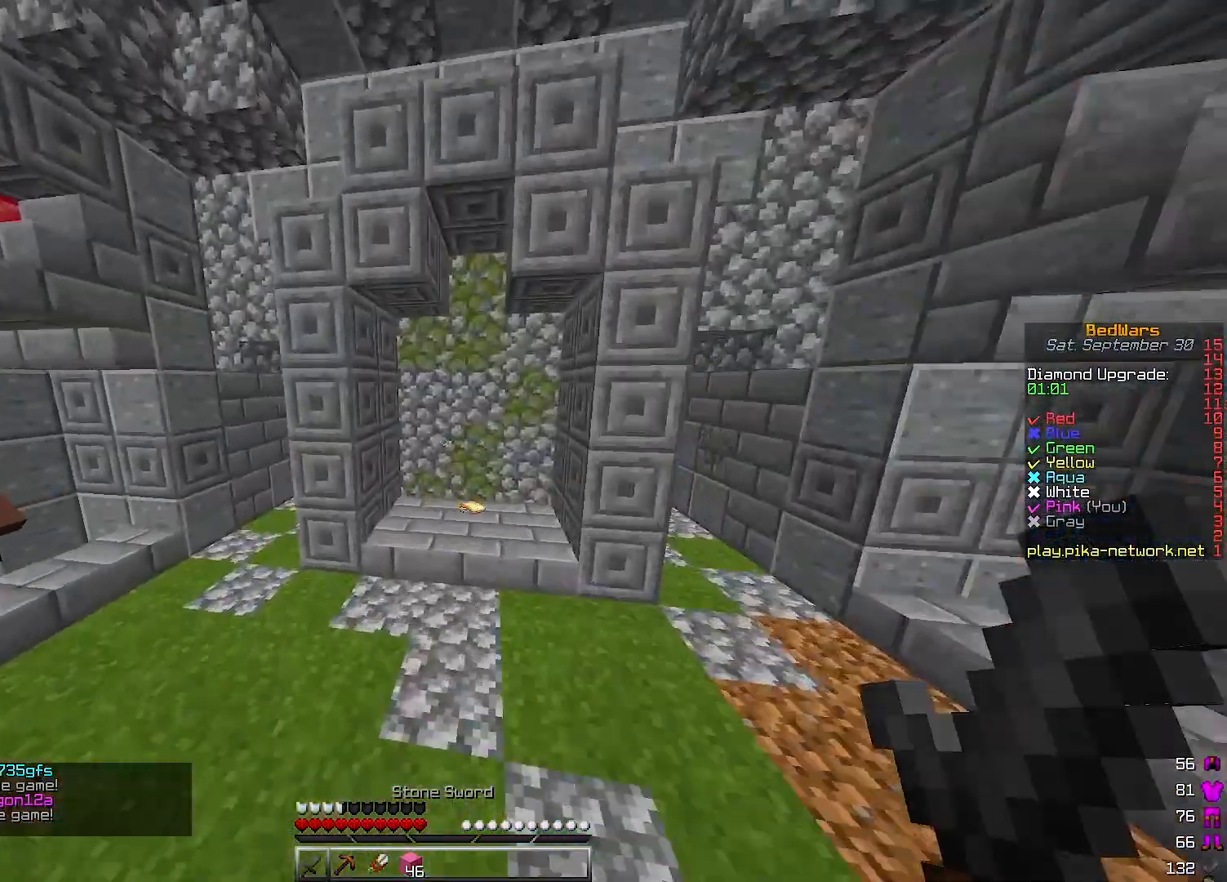
{"keys": [], "events": [[467, "w", "up"]]}
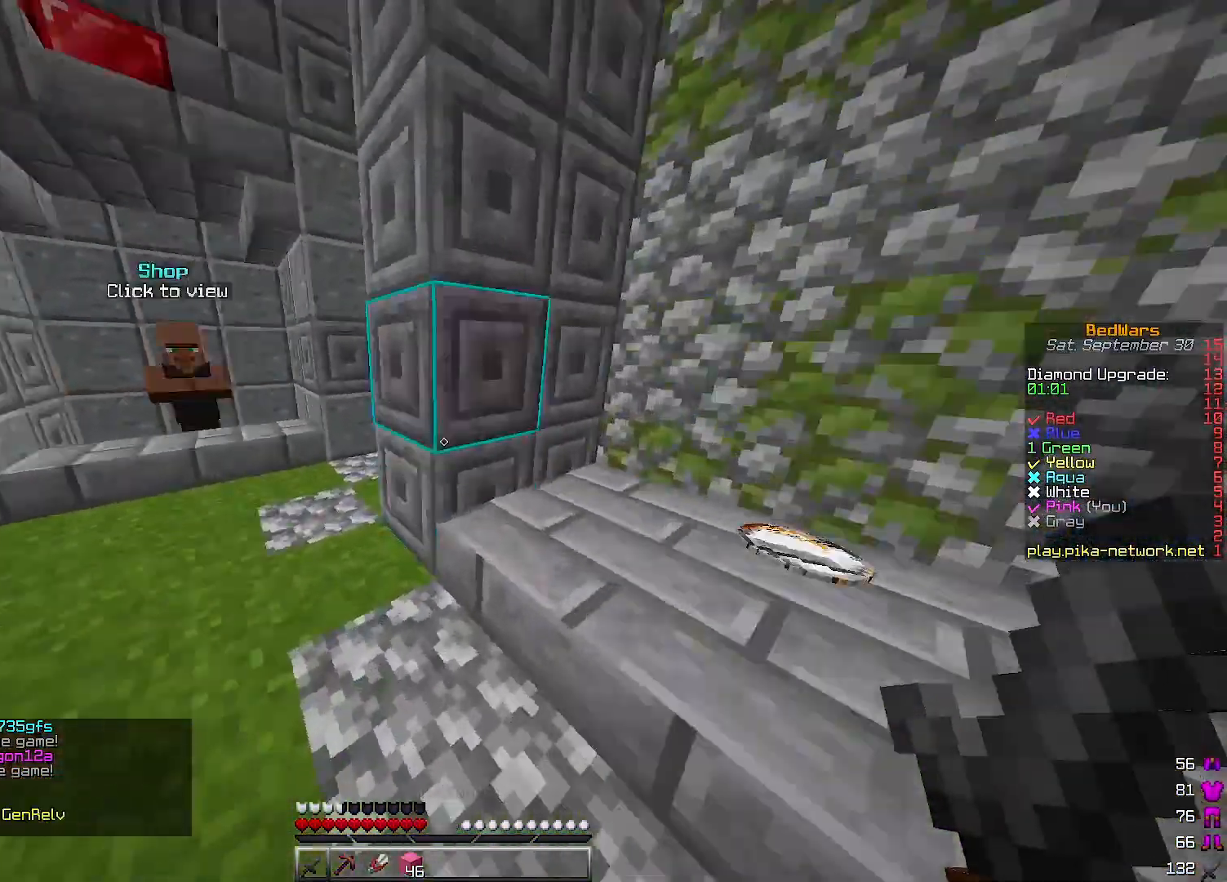
{"keys": [], "events": []}